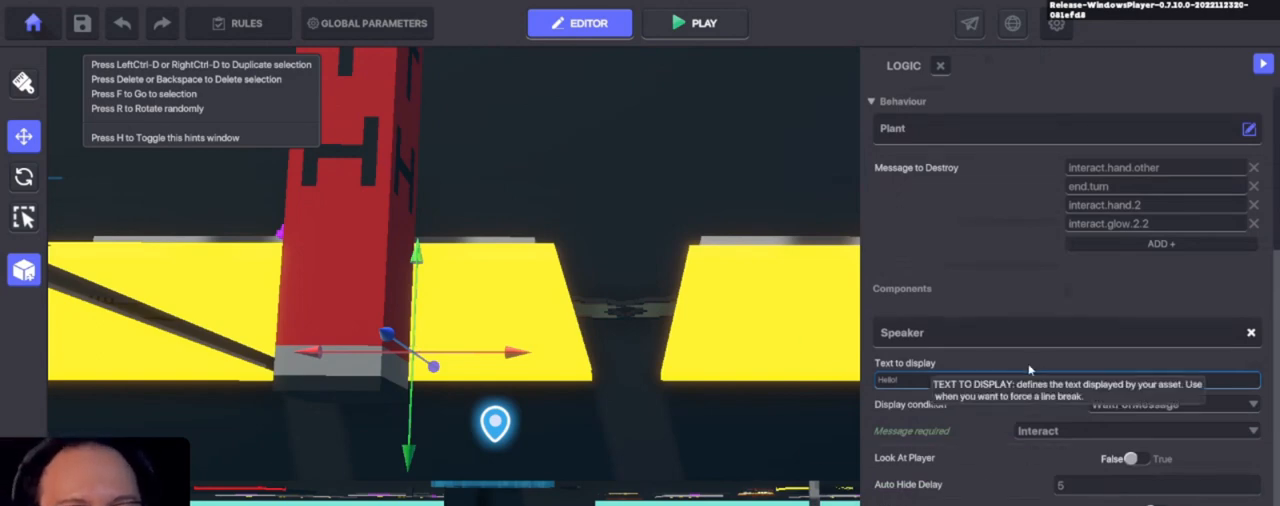
Gameplay with keyboard and mouse; each line is a JSON object with the keys held at the frame after it. "events" lists presses ("down") and releases ("up") of "1", "3", "4", "a", "alt", "c", "caps_lock", "ctrl", "d", "e", "f", "i", "o", "p", "q", "r", "s", "shift", "tab", "u", "v", "w", "x" and "z" between this image and that frame as [ms after this image, input, new state], when the widget could be followed in between. No other keys are recorded. Mouse buttons are not recorded. Not read: 2 mouse_move.
{"keys": ["alt"], "events": [[466, "alt", "down"]]}
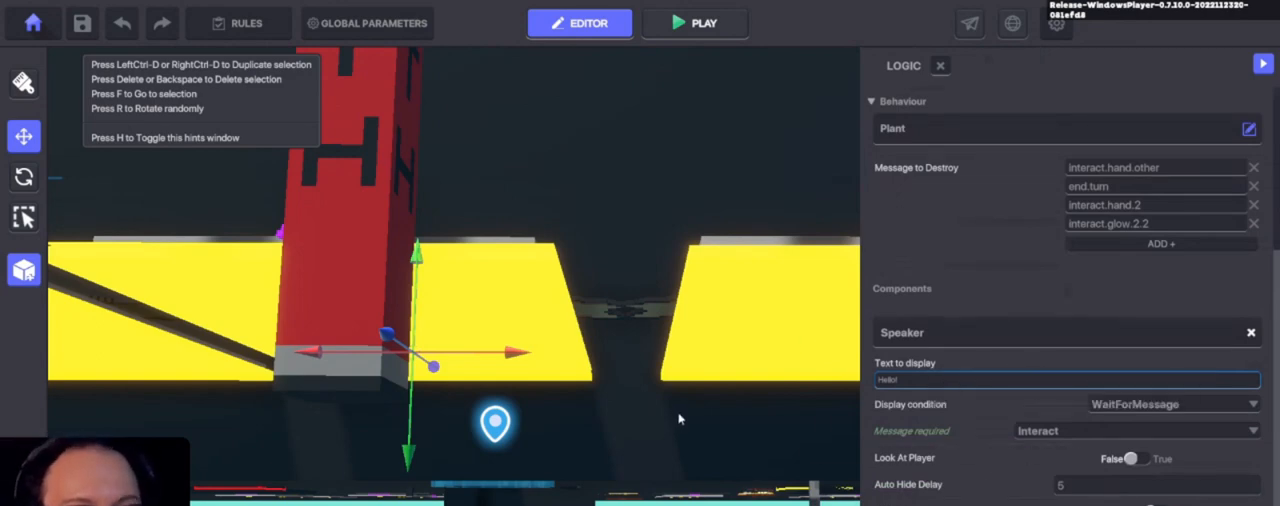
{"keys": ["alt"], "events": []}
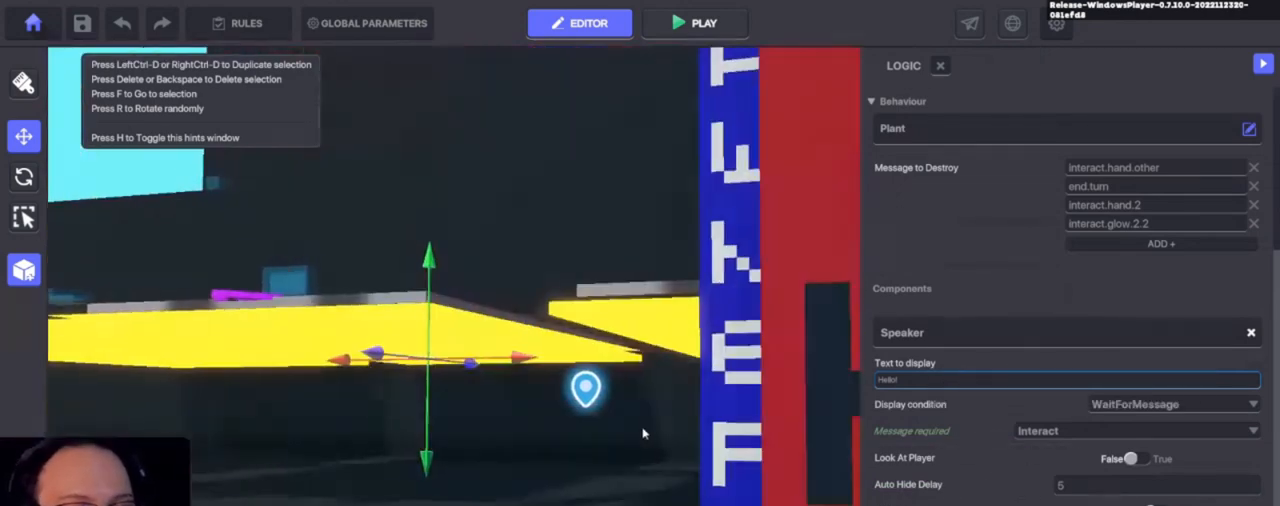
{"keys": [], "events": [[166, "alt", "up"], [233, "a", "down"], [400, "a", "up"]]}
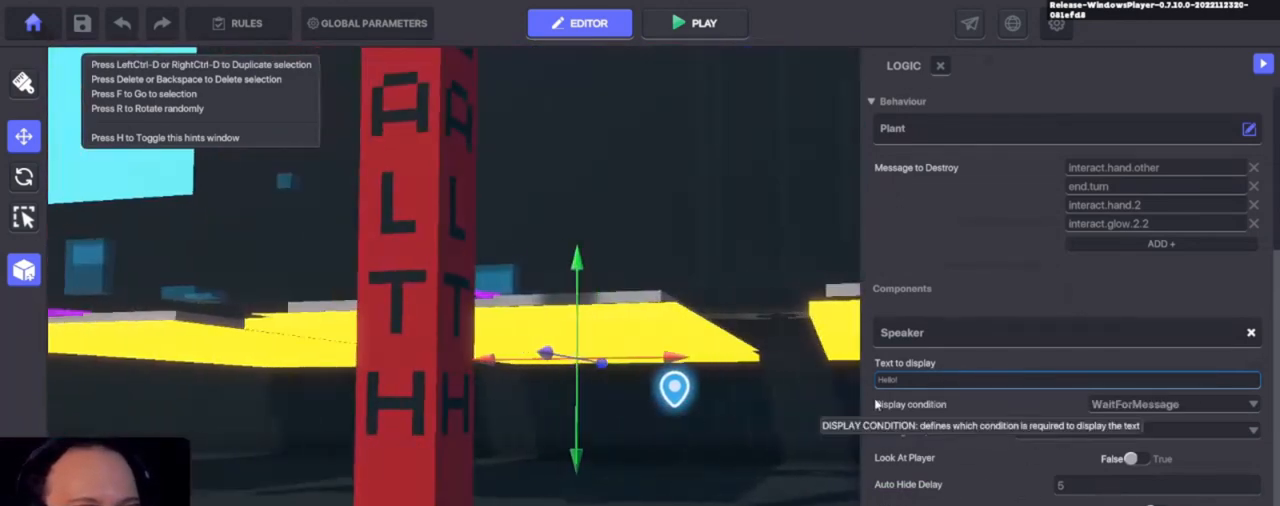
{"keys": [], "events": [[233, "c", "down"], [333, "c", "up"], [333, "w", "down"], [466, "w", "up"]]}